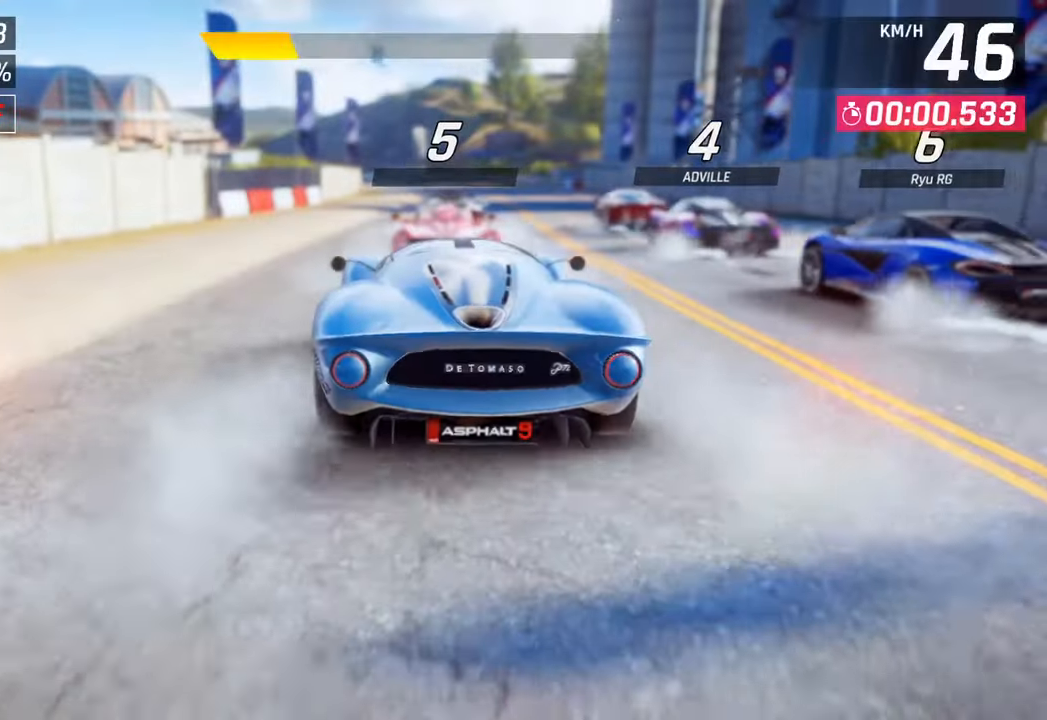
Gameplay with a controller (PlayStation layout); each line is a JSON object with the inputs held at the frame after it. "events" lists button and stick changes between this image and that frame as [ms after this image, input, new state], when the widget could be followed in between.
{"buttons": [], "left_stick": "right", "right_stick": "center", "events": [[500, "left_stick", "right"]]}
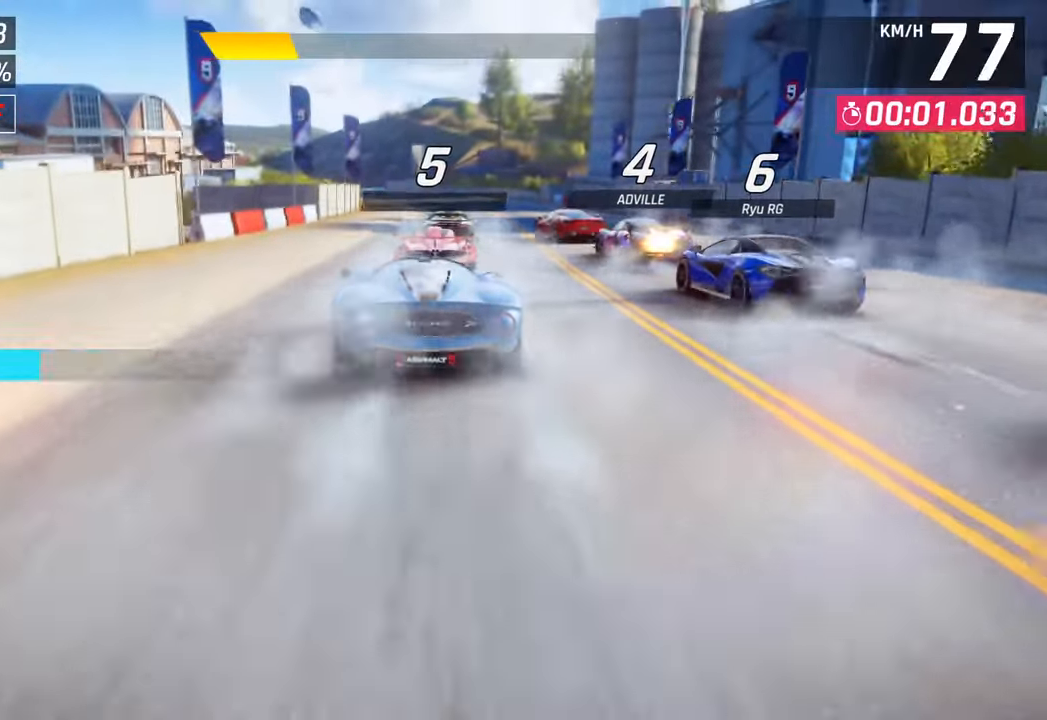
{"buttons": [], "left_stick": "center", "right_stick": "center", "events": [[100, "left_stick", "center"]]}
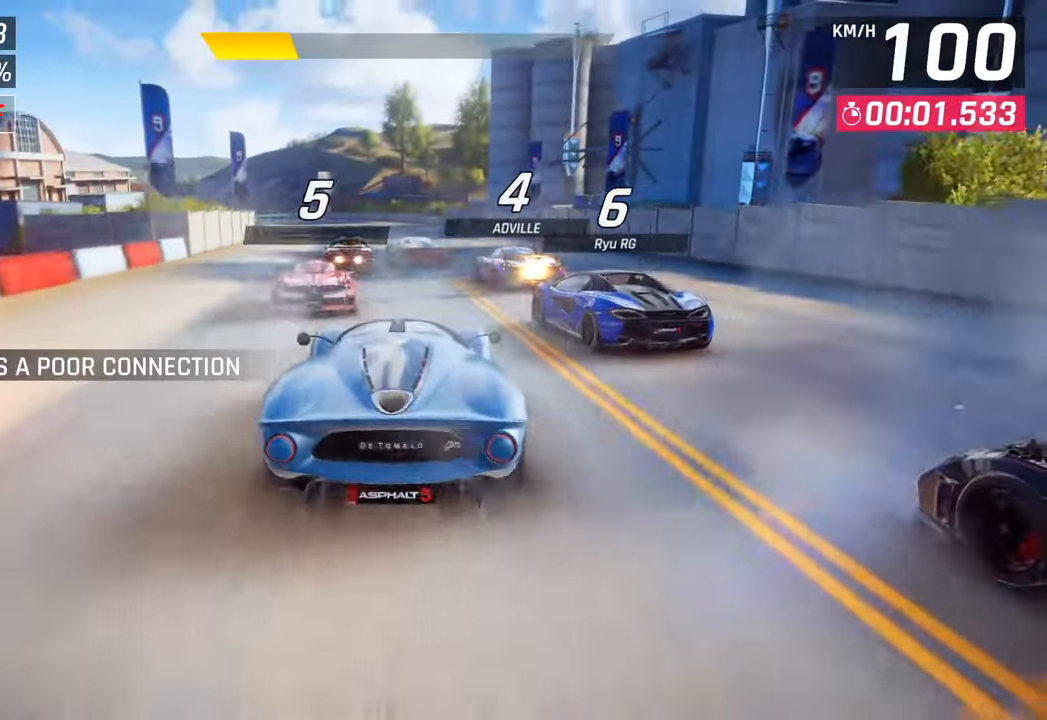
{"buttons": [], "left_stick": "center", "right_stick": "center", "events": []}
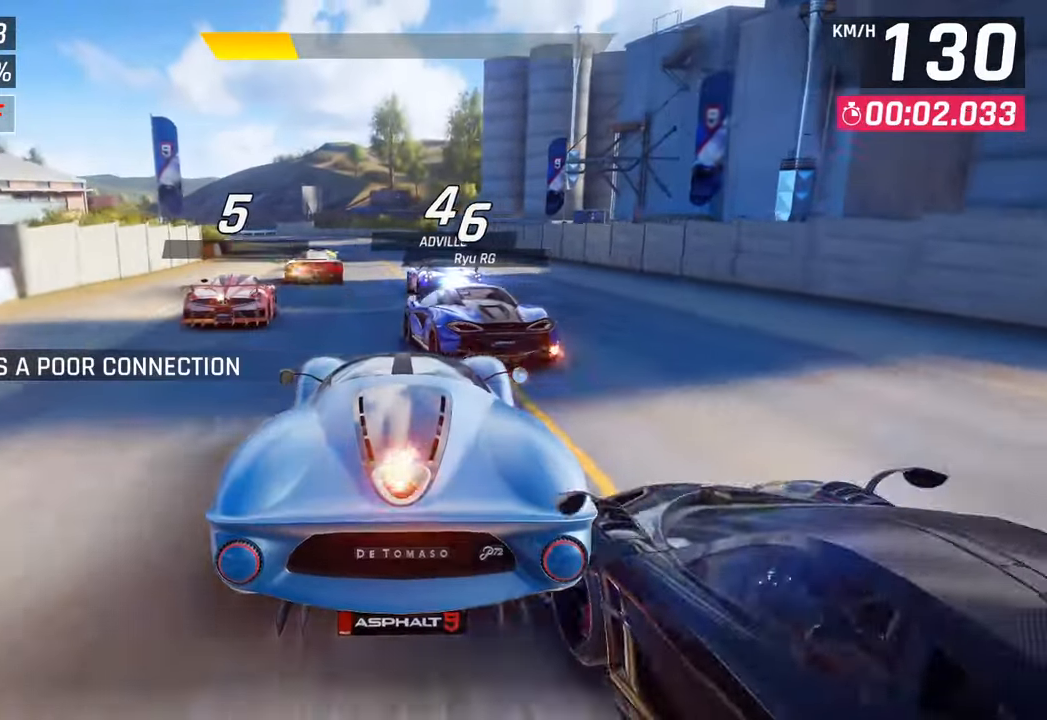
{"buttons": [], "left_stick": "left", "right_stick": "center", "events": [[217, "left_stick", "left"]]}
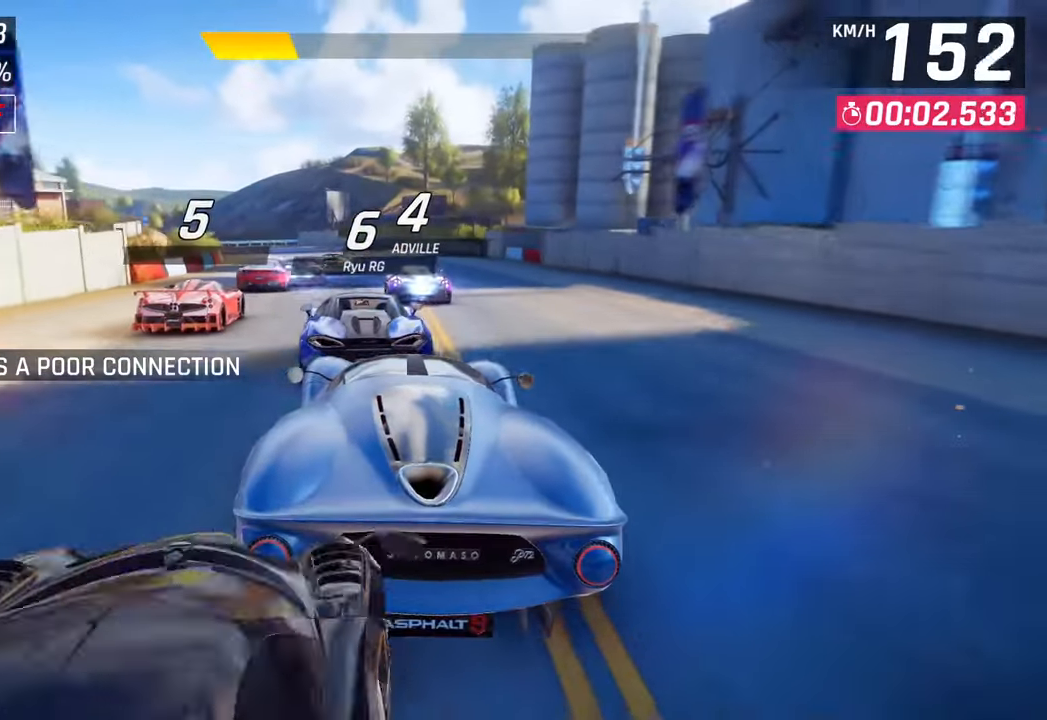
{"buttons": [], "left_stick": "center", "right_stick": "center", "events": [[200, "left_stick", "center"]]}
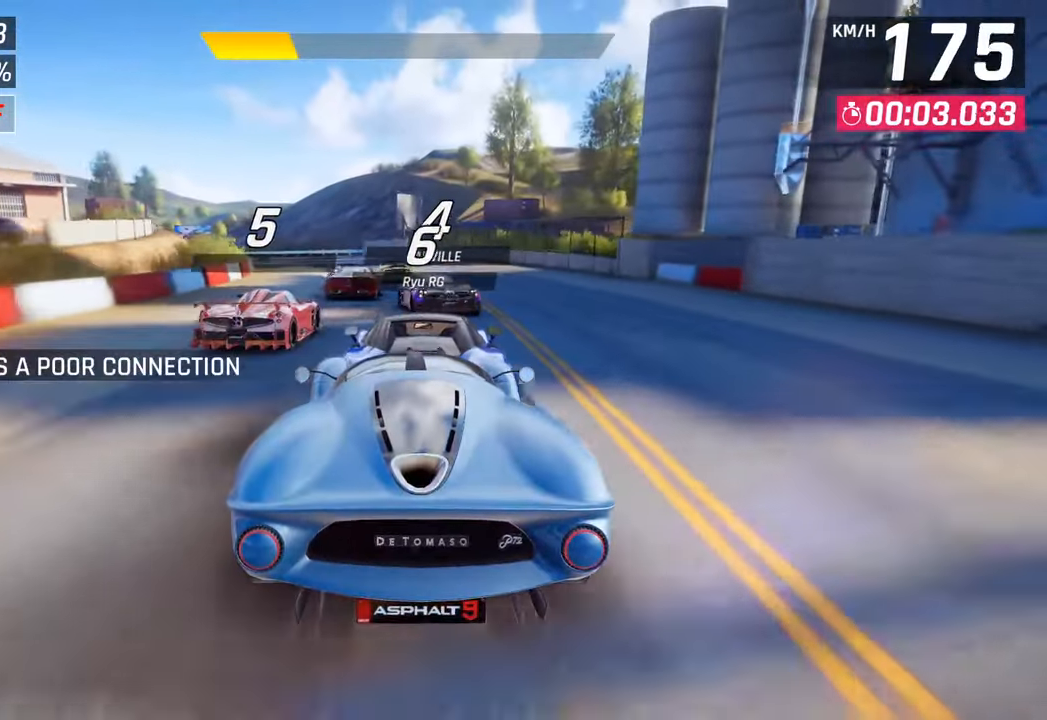
{"buttons": [], "left_stick": "left", "right_stick": "center", "events": [[33, "left_stick", "left"]]}
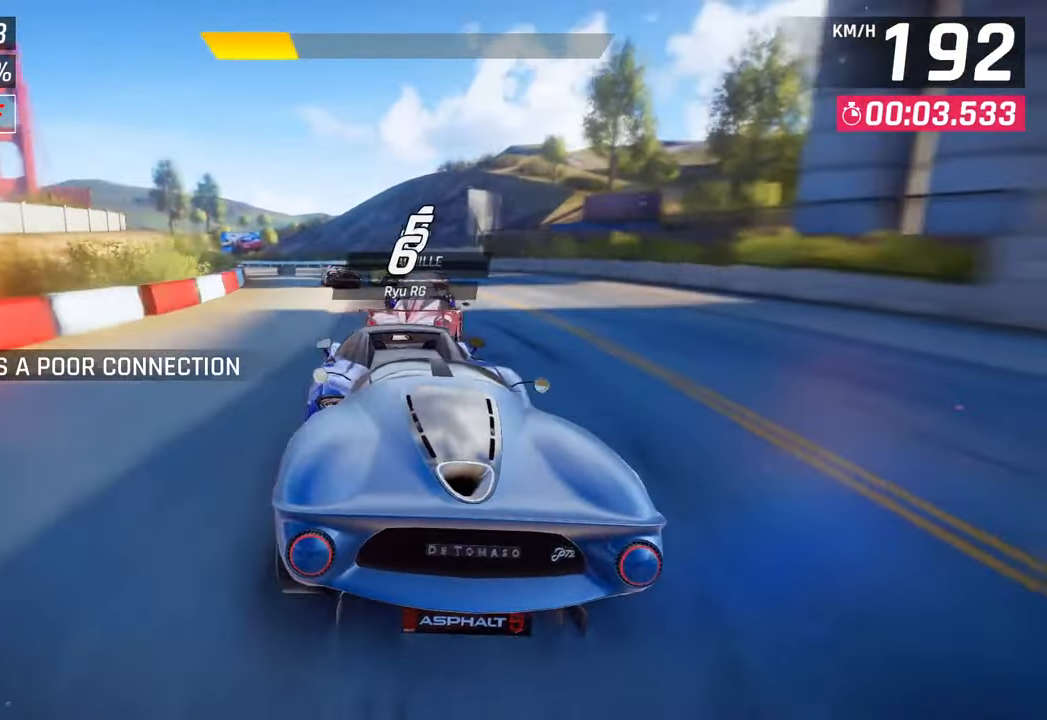
{"buttons": [], "left_stick": "left", "right_stick": "center", "events": [[117, "left_stick", "center"], [283, "left_stick", "left"]]}
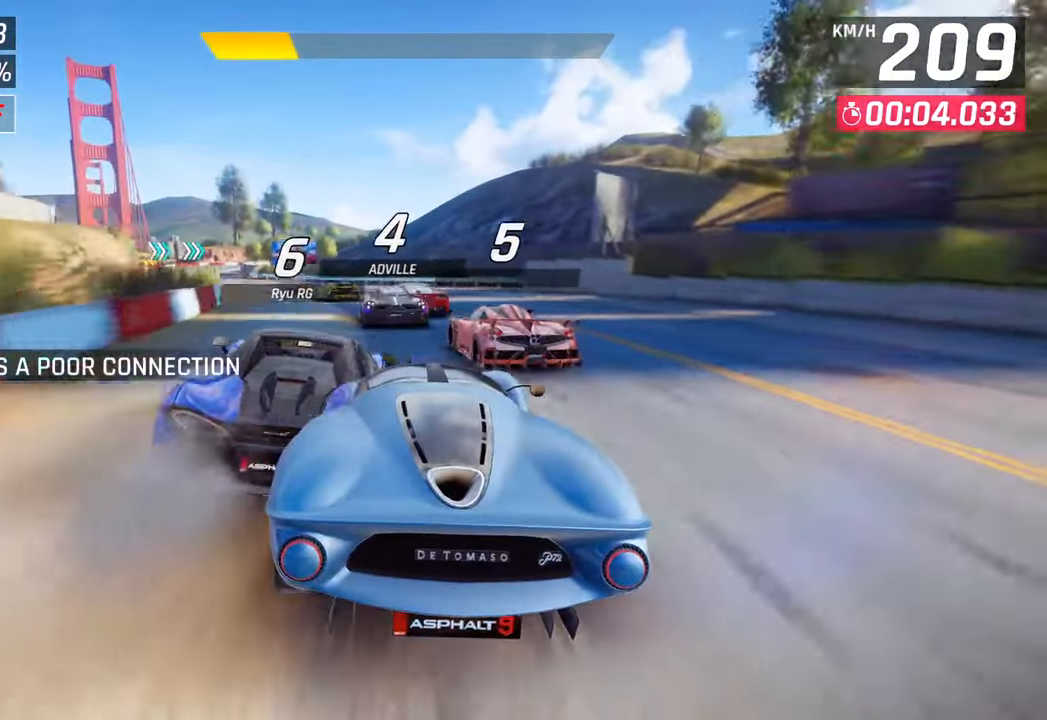
{"buttons": ["SQUARE"], "left_stick": "left", "right_stick": "center", "events": [[400, "SQUARE", "down"]]}
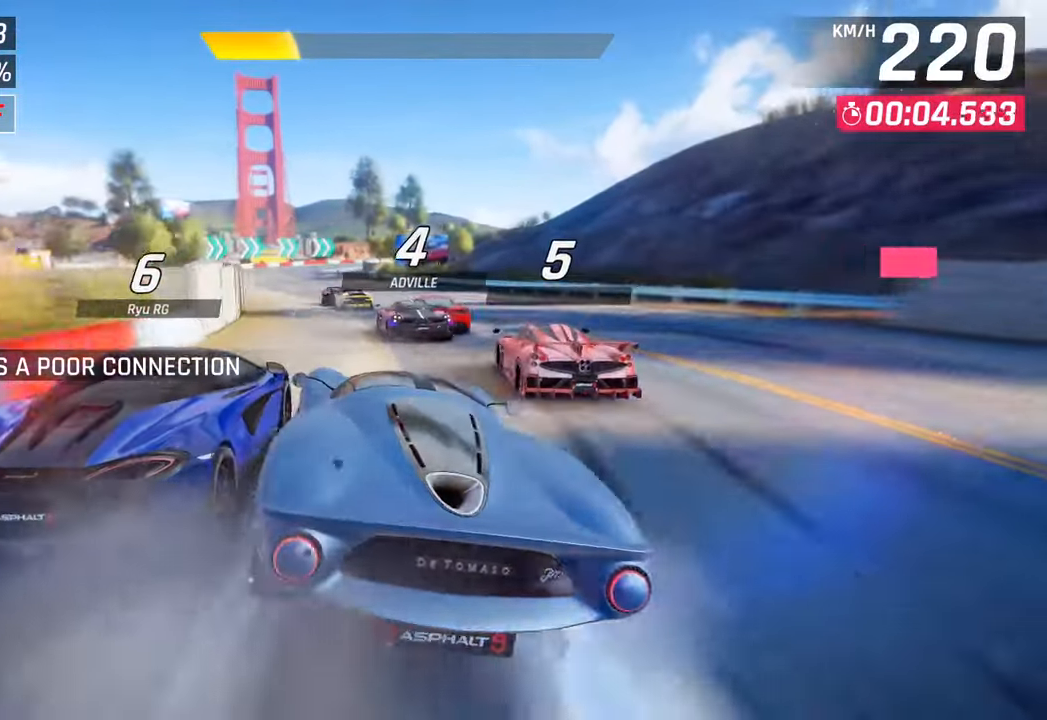
{"buttons": [], "left_stick": "left", "right_stick": "center", "events": [[17, "SQUARE", "up"]]}
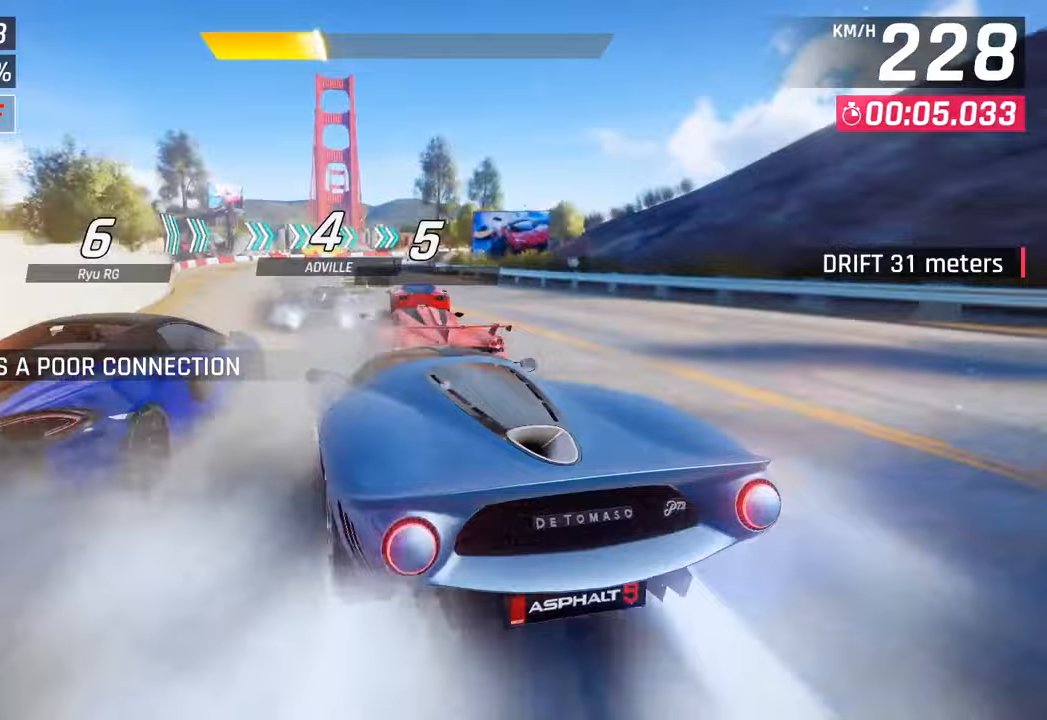
{"buttons": [], "left_stick": "right", "right_stick": "center", "events": [[167, "left_stick", "center"], [367, "left_stick", "right"]]}
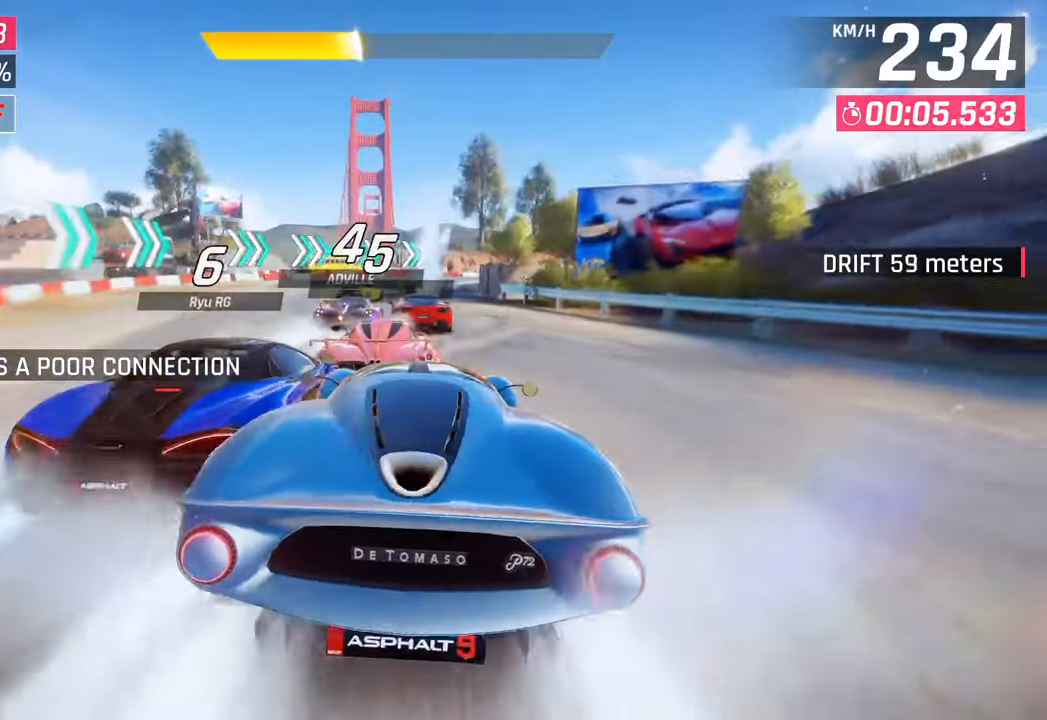
{"buttons": [], "left_stick": "right", "right_stick": "center", "events": []}
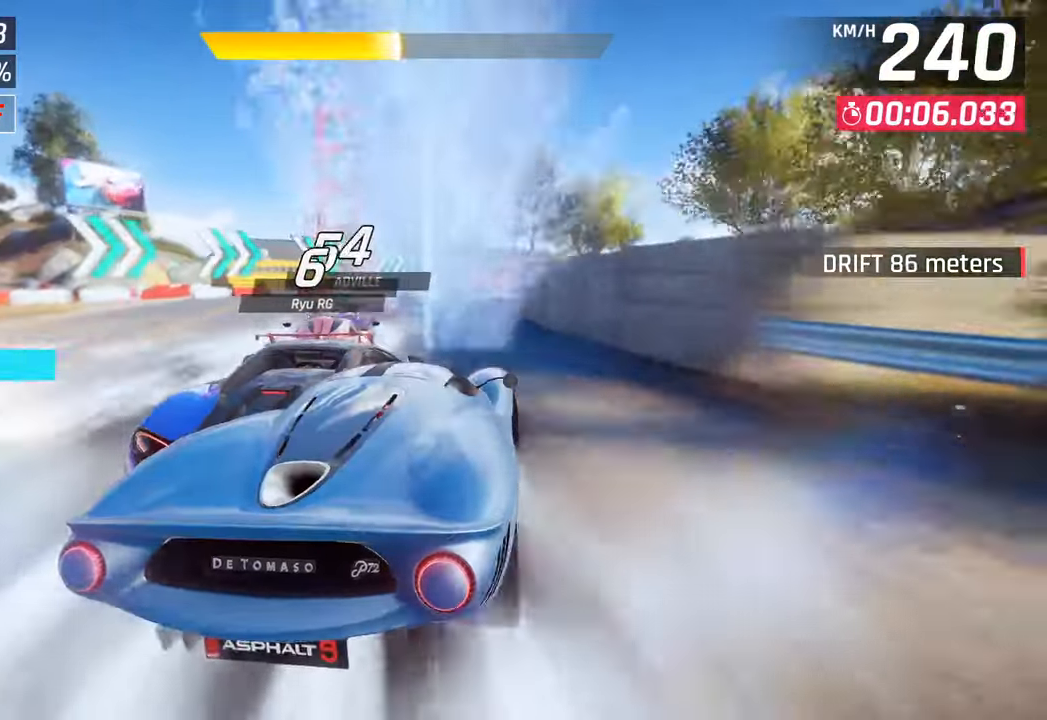
{"buttons": [], "left_stick": "right", "right_stick": "center", "events": []}
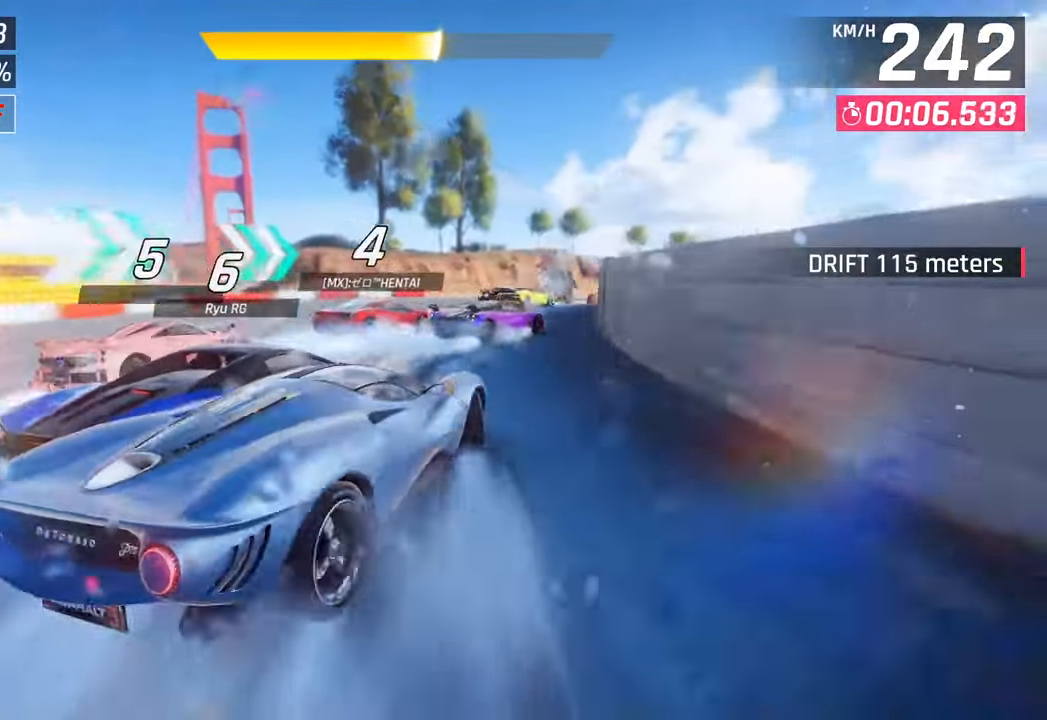
{"buttons": [], "left_stick": "right", "right_stick": "center", "events": []}
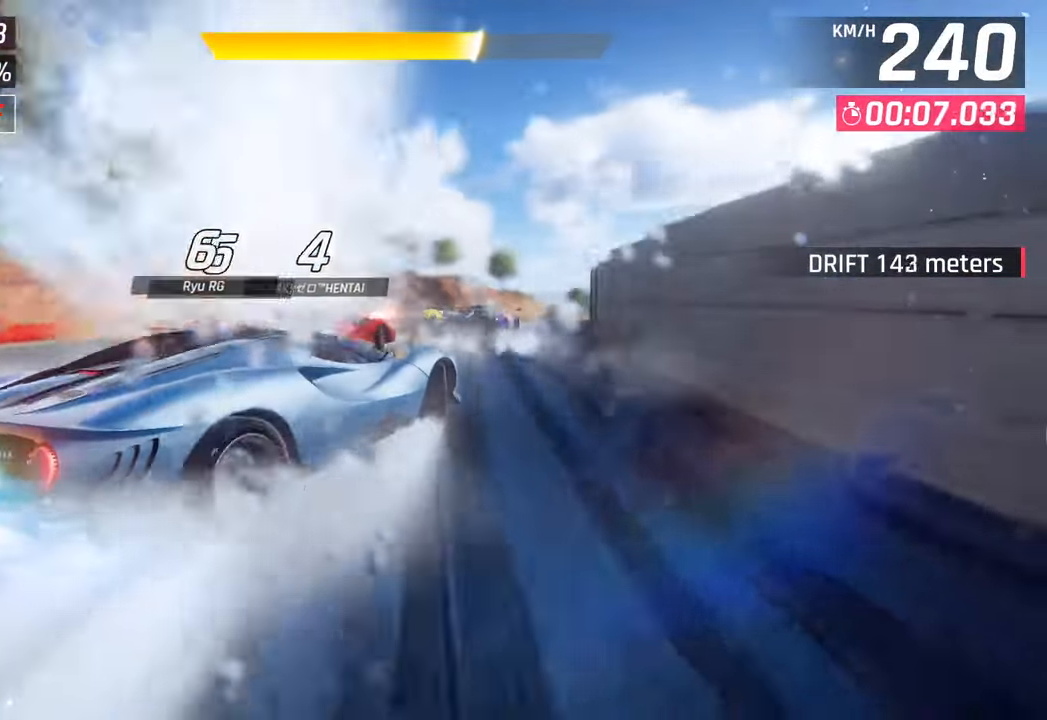
{"buttons": [], "left_stick": "right", "right_stick": "center", "events": []}
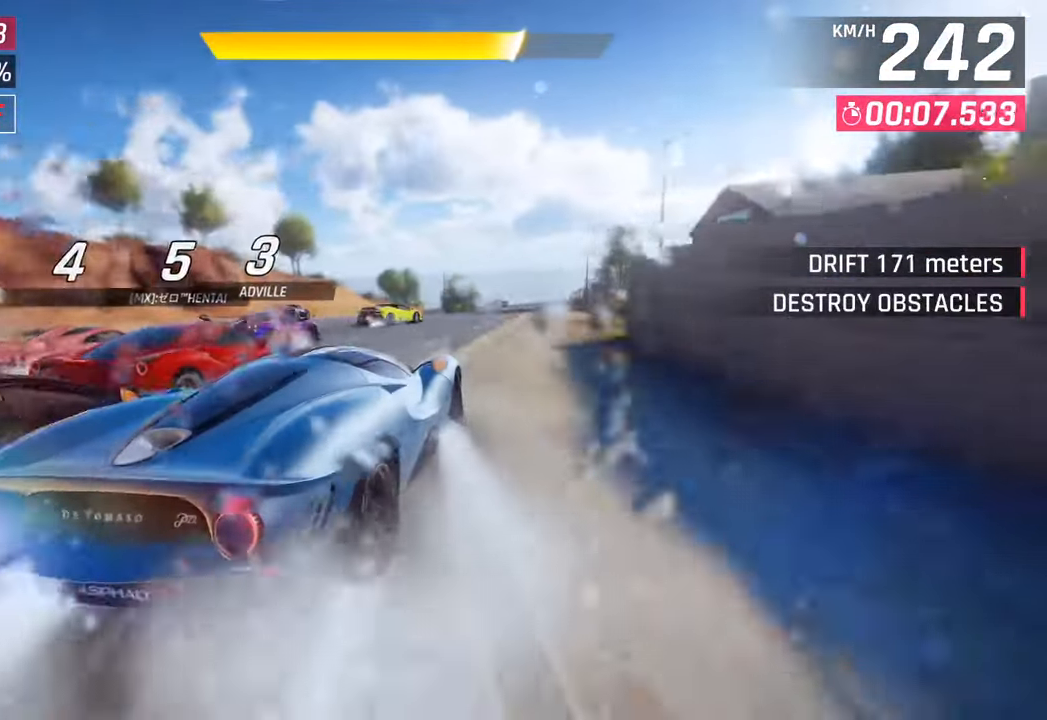
{"buttons": [], "left_stick": "right", "right_stick": "center", "events": []}
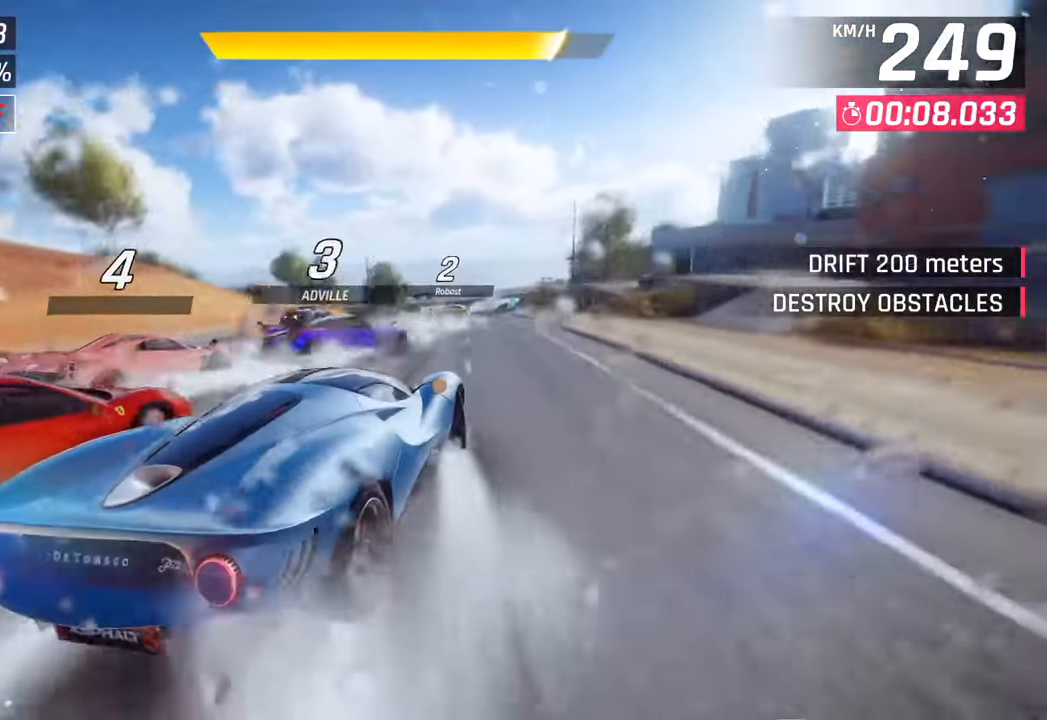
{"buttons": ["CROSS", "R1"], "left_stick": "center", "right_stick": "center", "events": [[167, "left_stick", "center"], [417, "R1", "down"], [433, "CROSS", "down"]]}
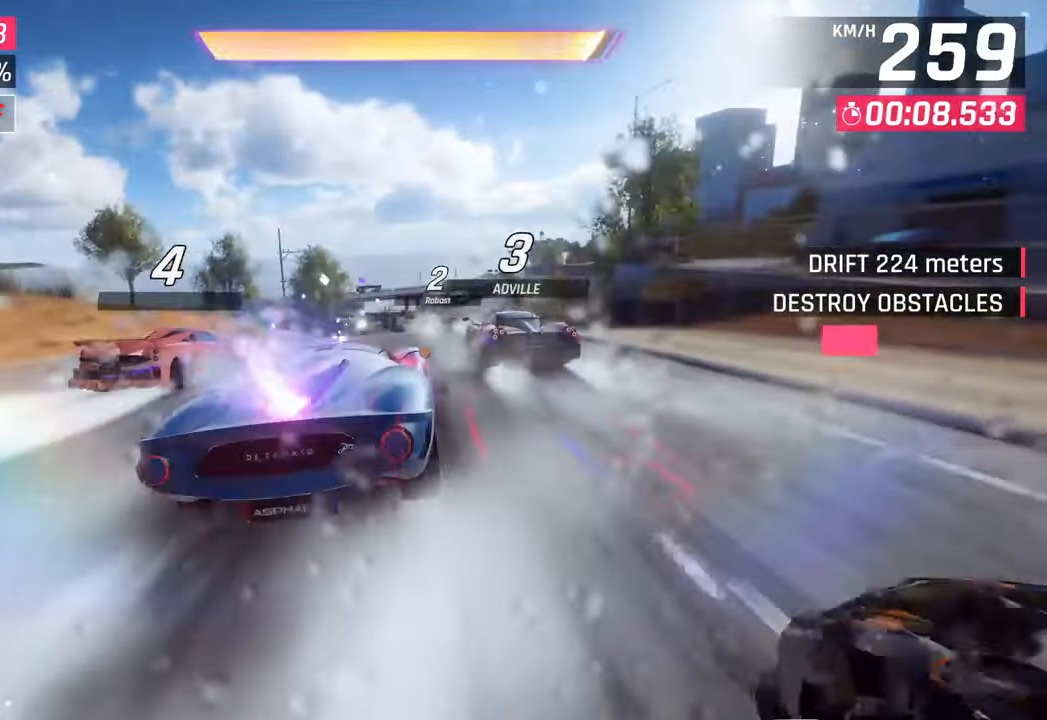
{"buttons": [], "left_stick": "right", "right_stick": "center", "events": [[100, "CROSS", "up"], [100, "R1", "up"], [417, "left_stick", "right"]]}
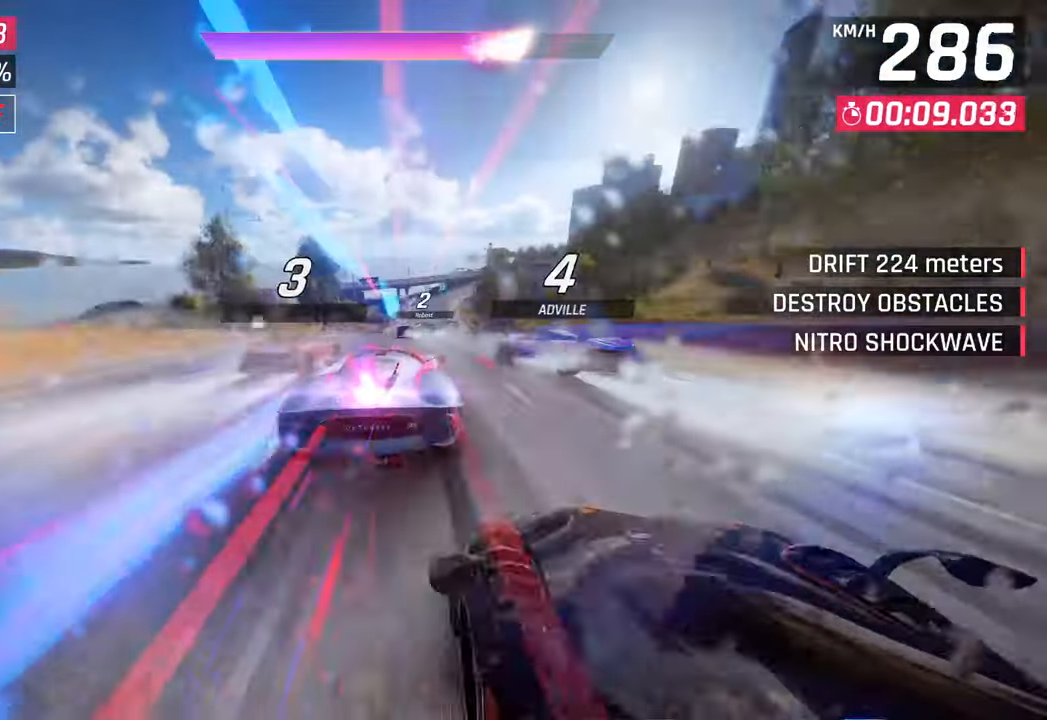
{"buttons": [], "left_stick": "center", "right_stick": "center", "events": [[150, "left_stick", "center"]]}
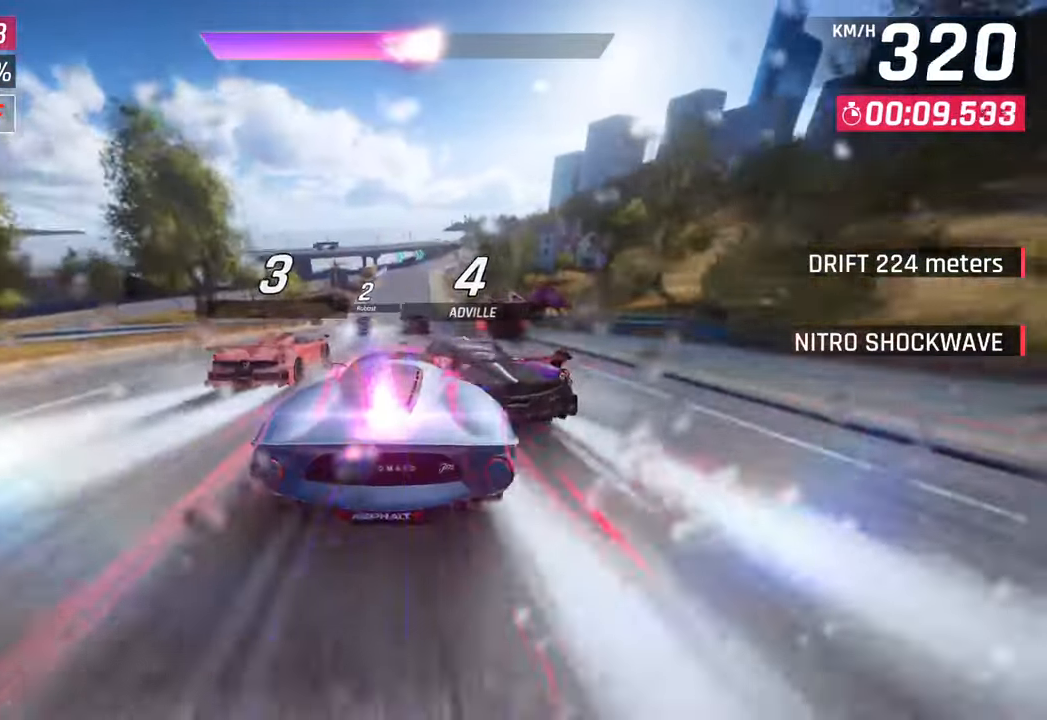
{"buttons": [], "left_stick": "center", "right_stick": "center", "events": []}
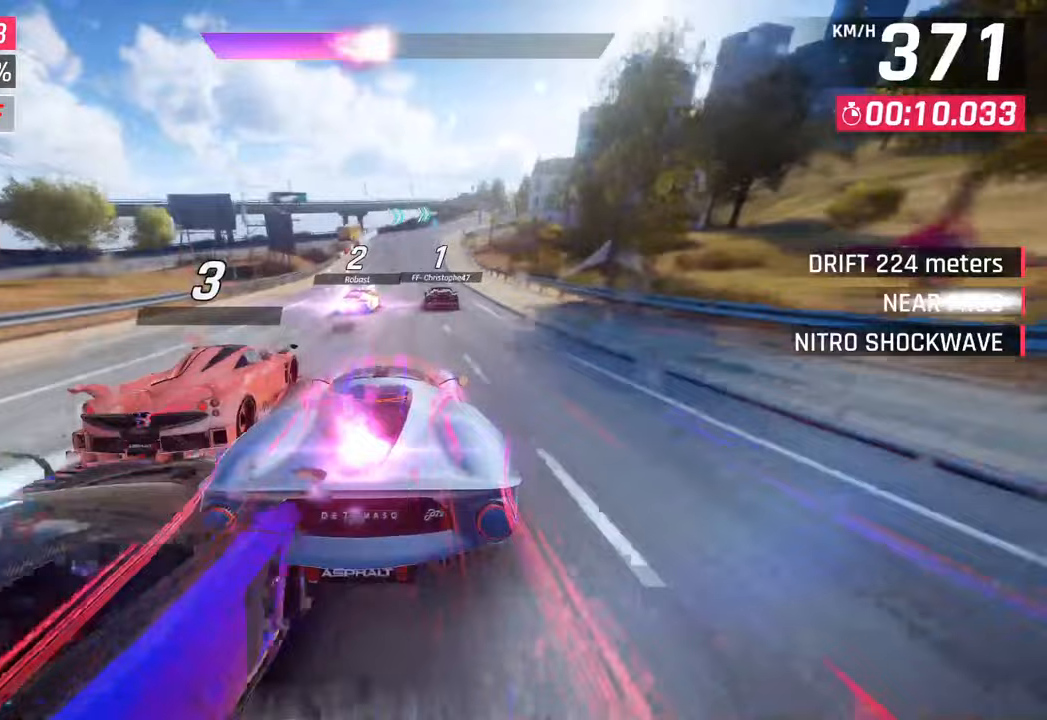
{"buttons": ["CROSS"], "left_stick": "center", "right_stick": "center", "events": [[167, "SQUARE", "down"], [267, "SQUARE", "up"], [500, "CROSS", "down"]]}
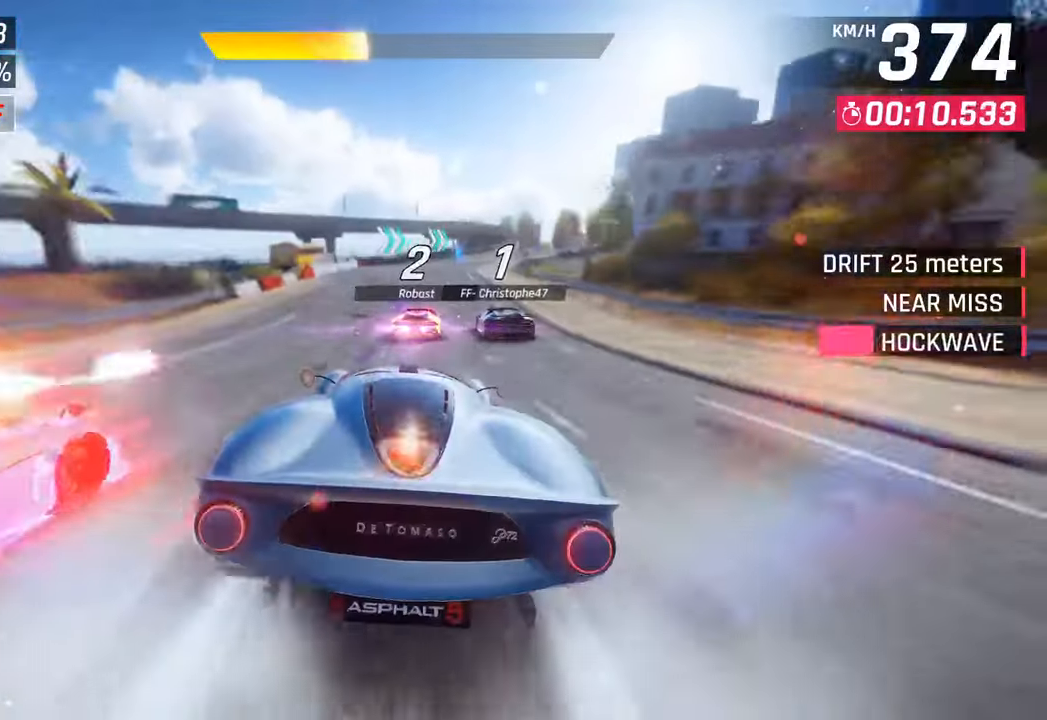
{"buttons": [], "left_stick": "right", "right_stick": "center", "events": [[83, "CROSS", "up"], [100, "left_stick", "right"], [217, "SQUARE", "down"], [250, "CROSS", "down"], [250, "SQUARE", "up"], [433, "CROSS", "up"]]}
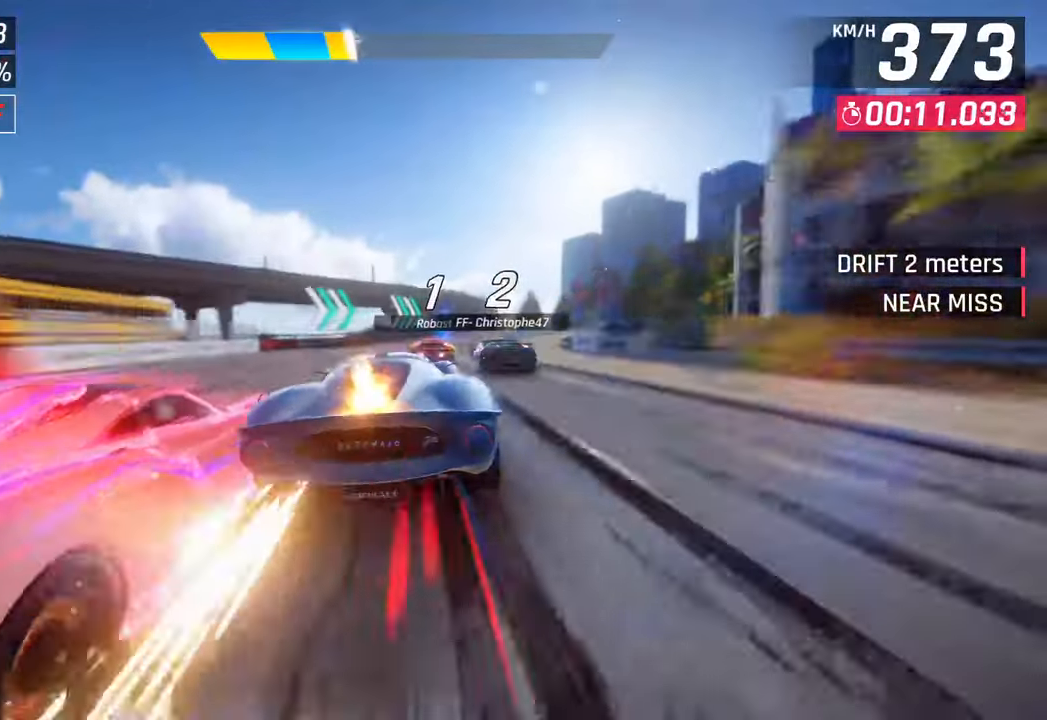
{"buttons": [], "left_stick": "right", "right_stick": "center", "events": [[300, "CROSS", "down"], [417, "CROSS", "up"]]}
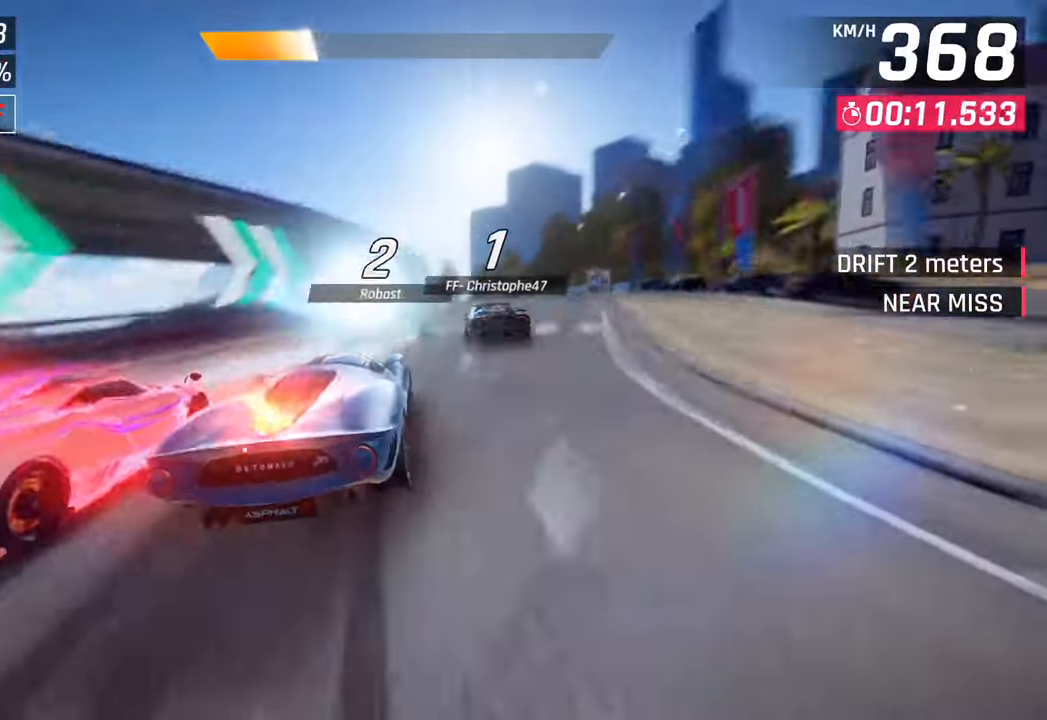
{"buttons": [], "left_stick": "left", "right_stick": "center", "events": [[333, "left_stick", "center"], [383, "left_stick", "left"]]}
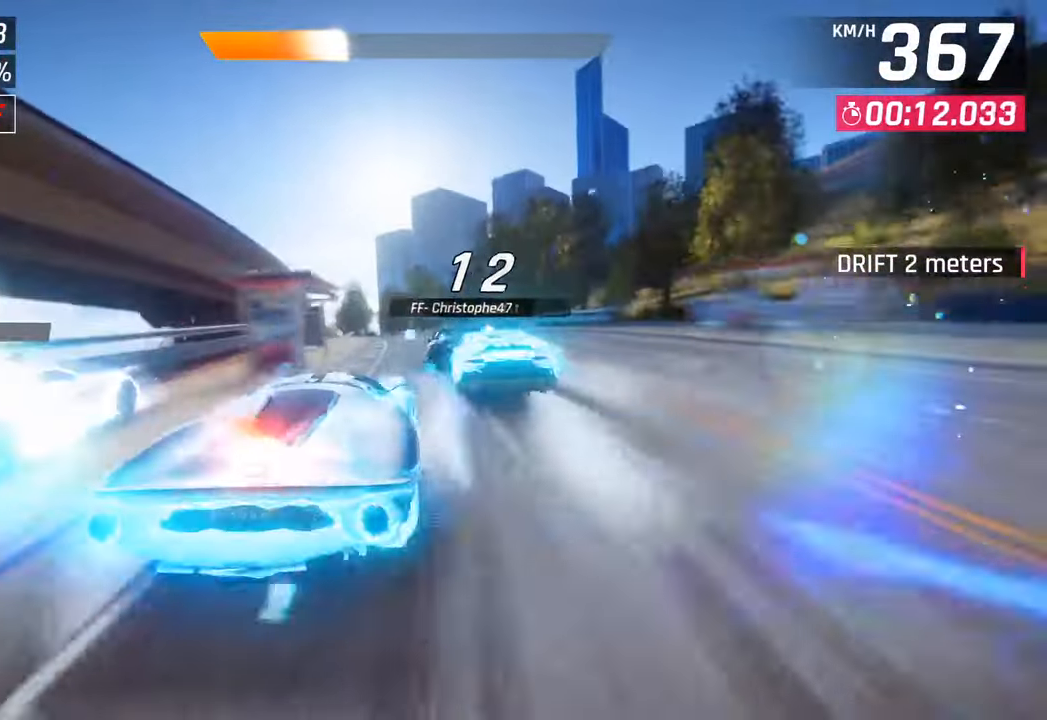
{"buttons": [], "left_stick": "left", "right_stick": "center", "events": [[217, "SQUARE", "down"], [250, "CROSS", "down"], [250, "SQUARE", "up"], [467, "CROSS", "up"]]}
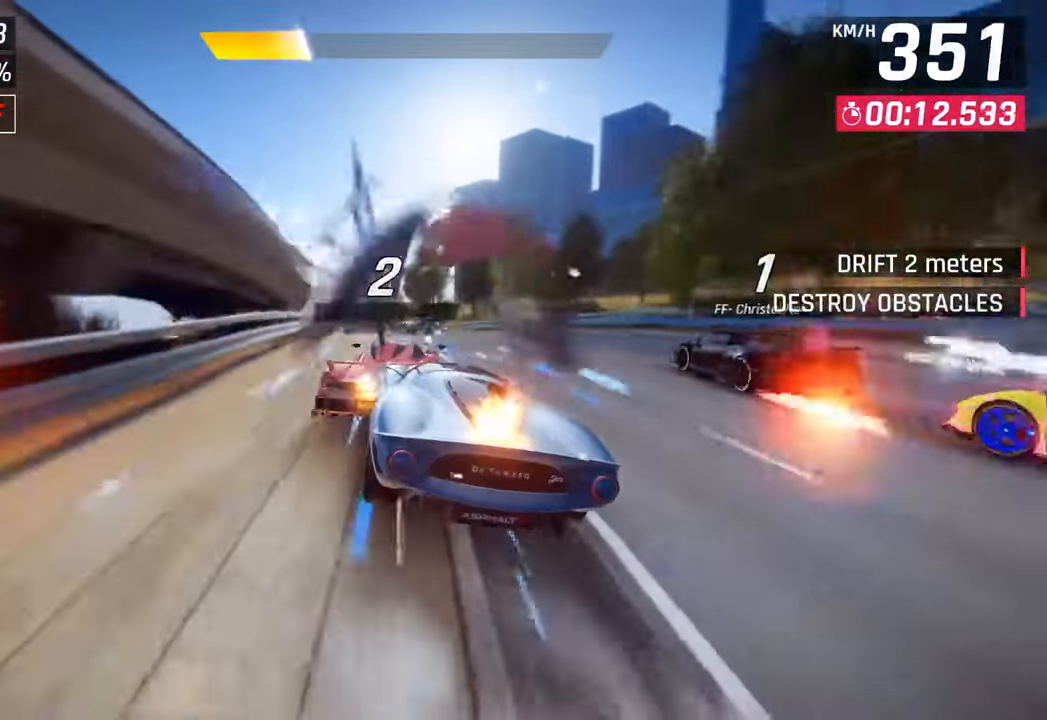
{"buttons": [], "left_stick": "left", "right_stick": "center", "events": [[300, "CROSS", "down"], [300, "R1", "down"], [467, "CROSS", "up"], [467, "R1", "up"]]}
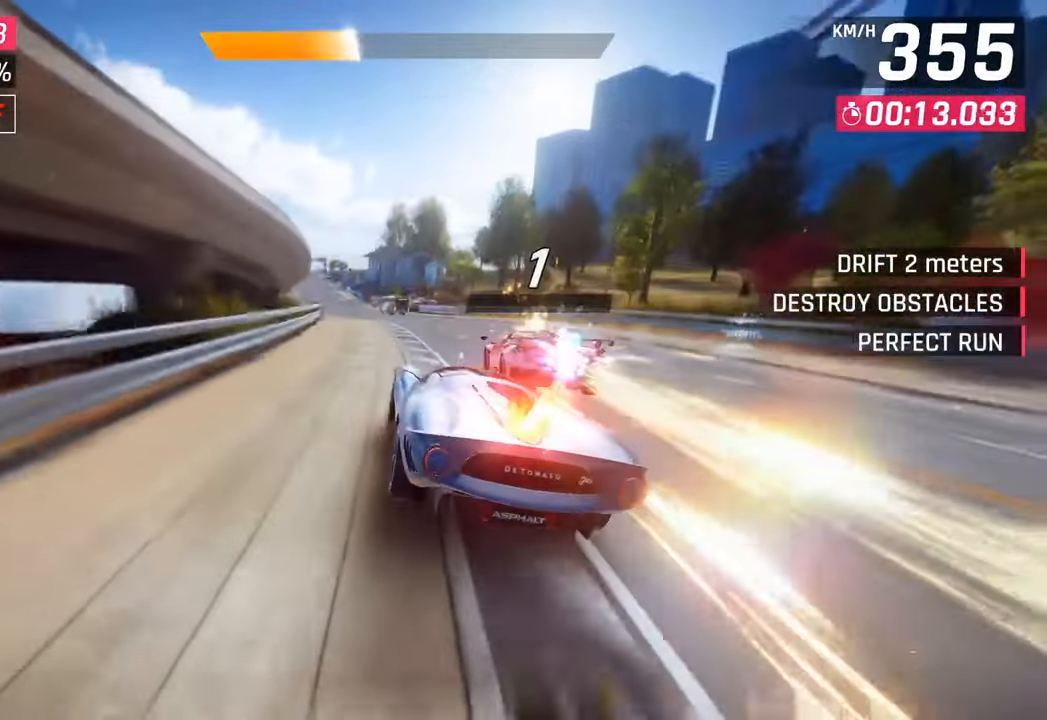
{"buttons": ["CROSS"], "left_stick": "left", "right_stick": "center", "events": [[283, "SQUARE", "down"], [317, "CROSS", "down"], [333, "SQUARE", "up"]]}